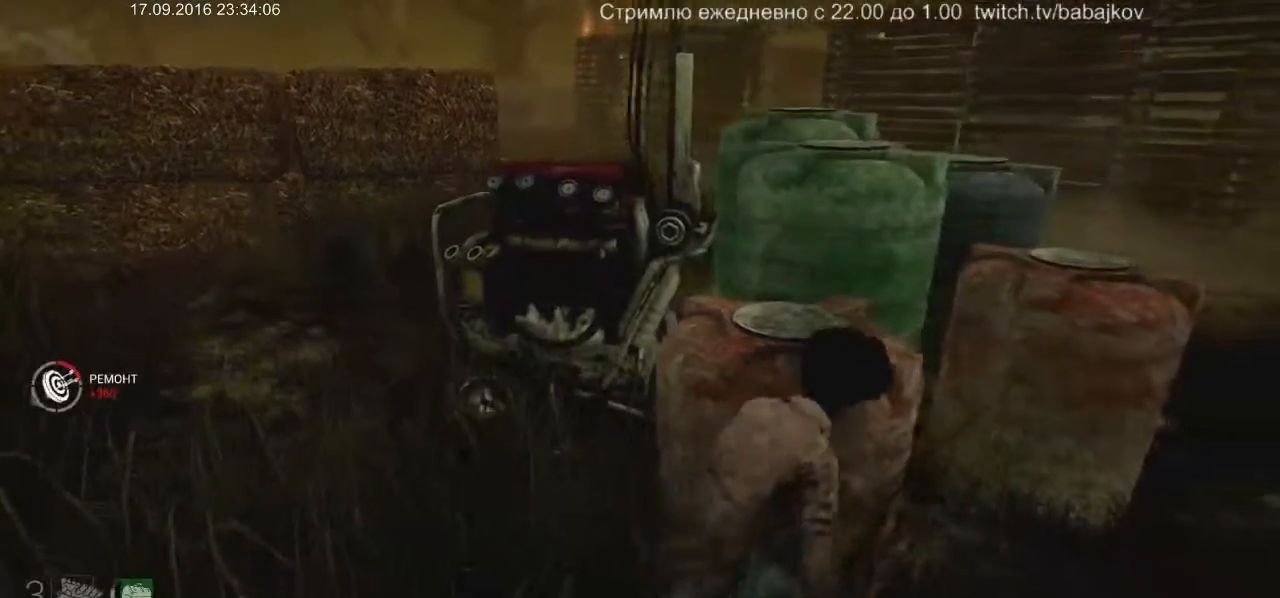
Gameplay with keyboard and mouse; each line is a JSON object with the keys and mouse buttons held at the frame after it. "events" lists presses ("down") and releases ("up") of "a", "ctrl", "d", "s", "shift", "space", "w", "mouse_left" and "mouse_right" between this image and that frame as [ms after this image, input, new state], when the widget could be followed in between. "mouse_left", "mouse_right" = the "left", "right" buttons of the "mouse" list. No other keys are recorded. Not read: mouse_move.
{"keys": [], "mouse": [], "events": [[17, "w", "down"], [250, "d", "up"], [300, "w", "up"]]}
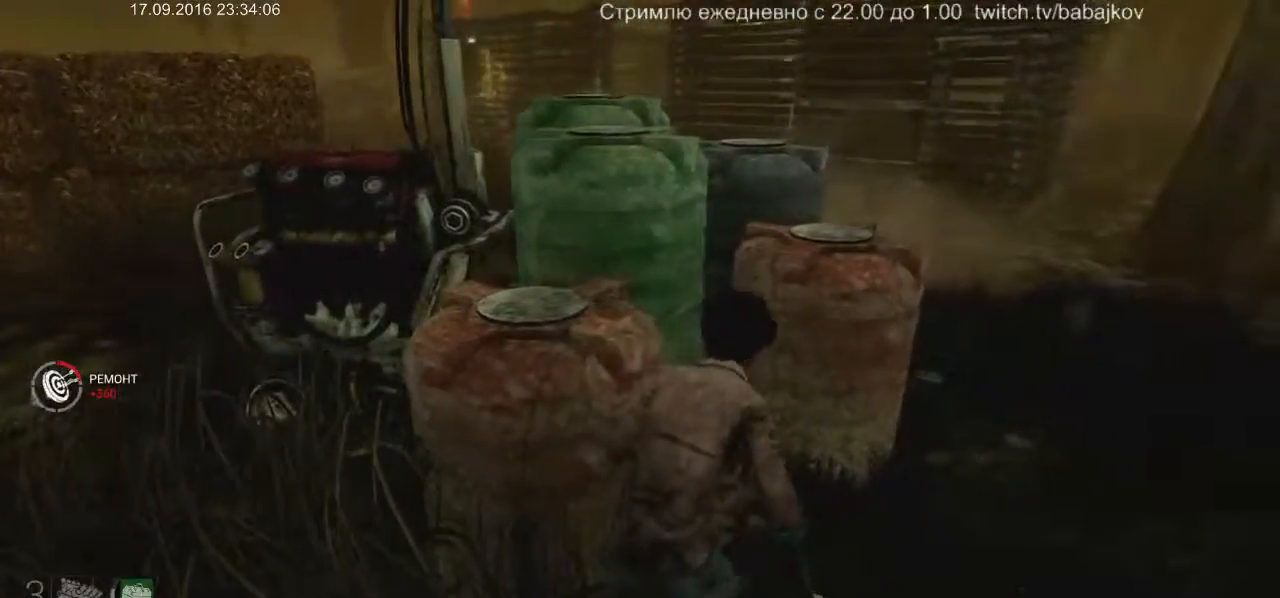
{"keys": [], "mouse": [], "events": []}
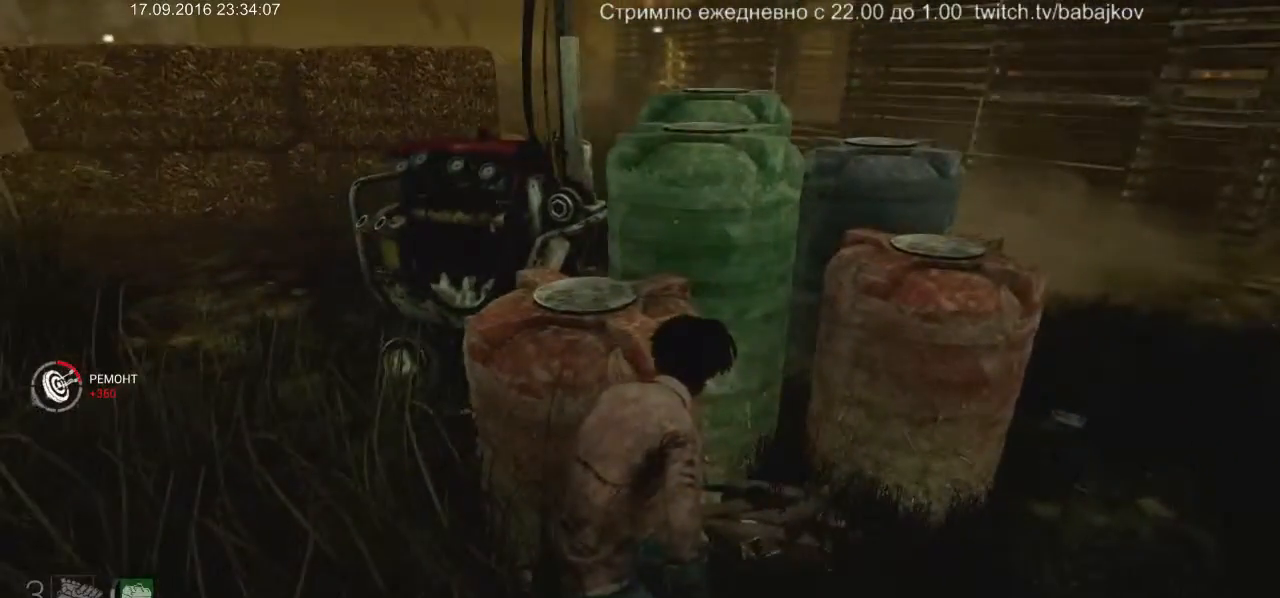
{"keys": ["d", "w"], "mouse": [], "events": [[100, "d", "down"], [333, "w", "down"]]}
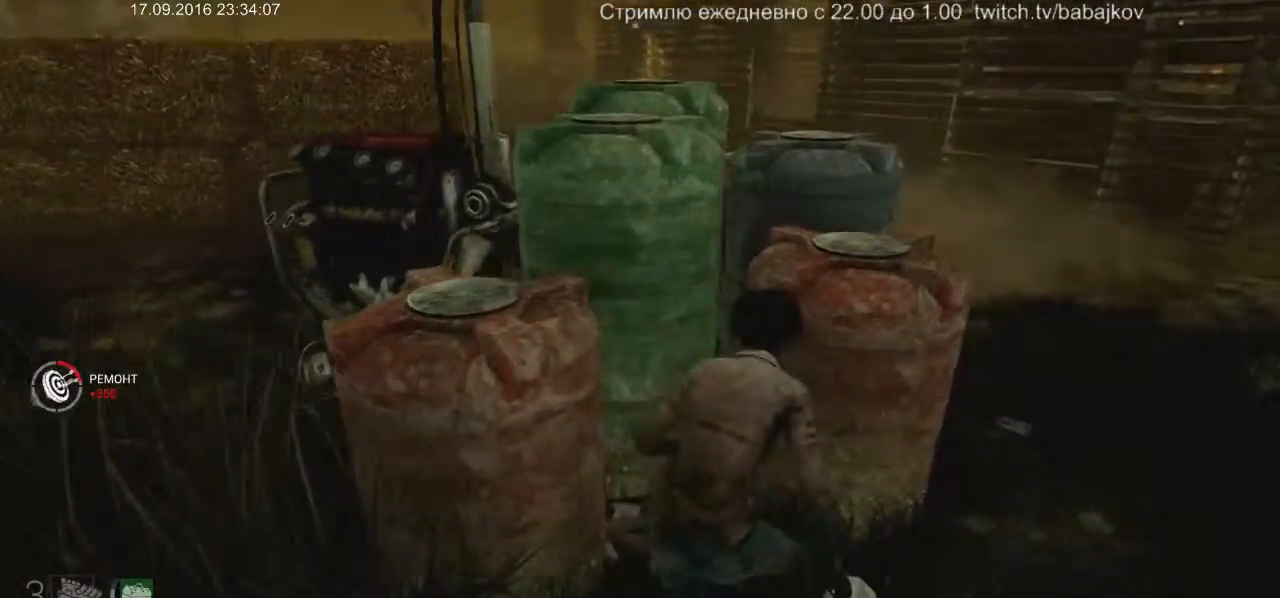
{"keys": ["d", "w"], "mouse": [], "events": []}
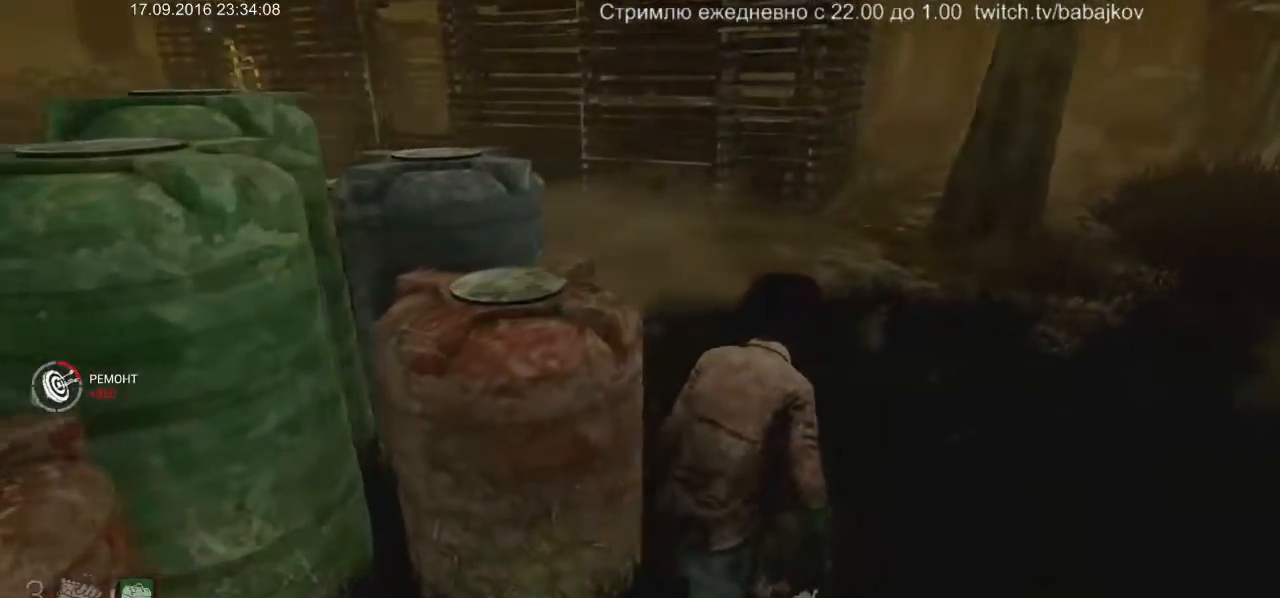
{"keys": ["d", "w"], "mouse": [], "events": []}
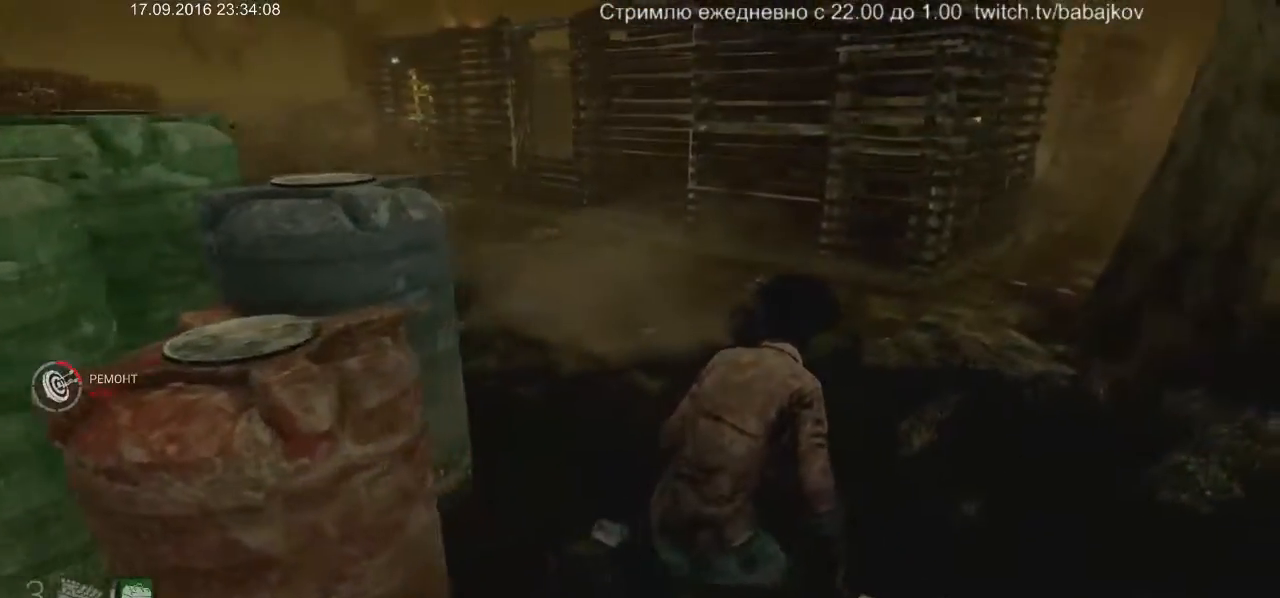
{"keys": ["d"], "mouse": [], "events": [[183, "w", "up"]]}
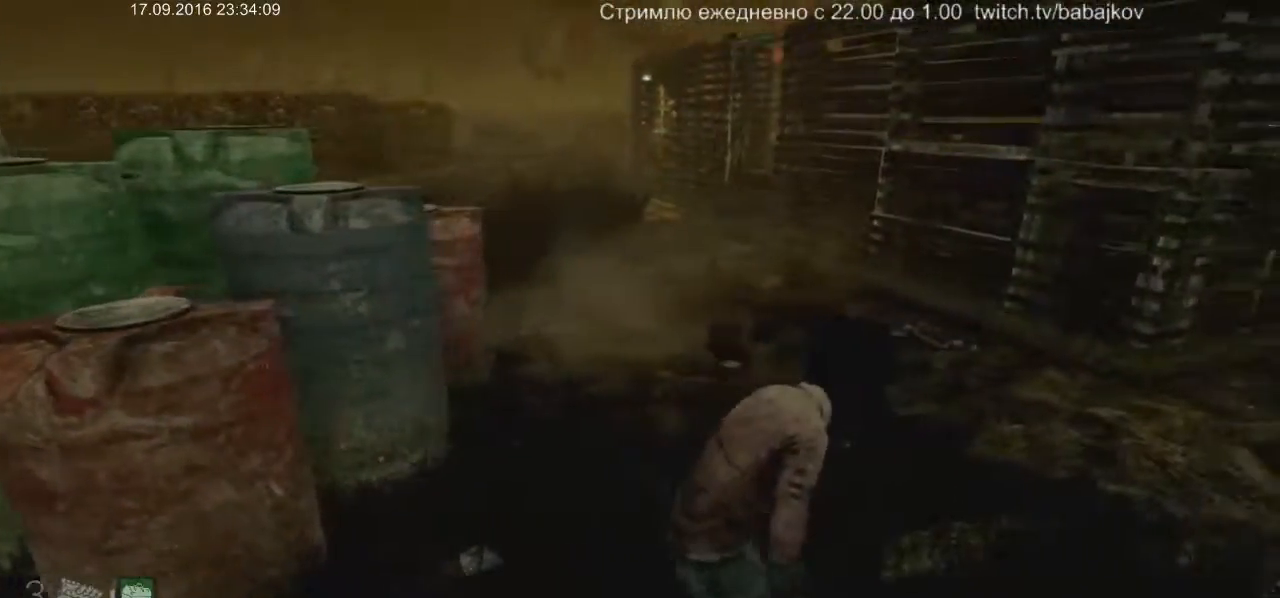
{"keys": ["d"], "mouse": [], "events": []}
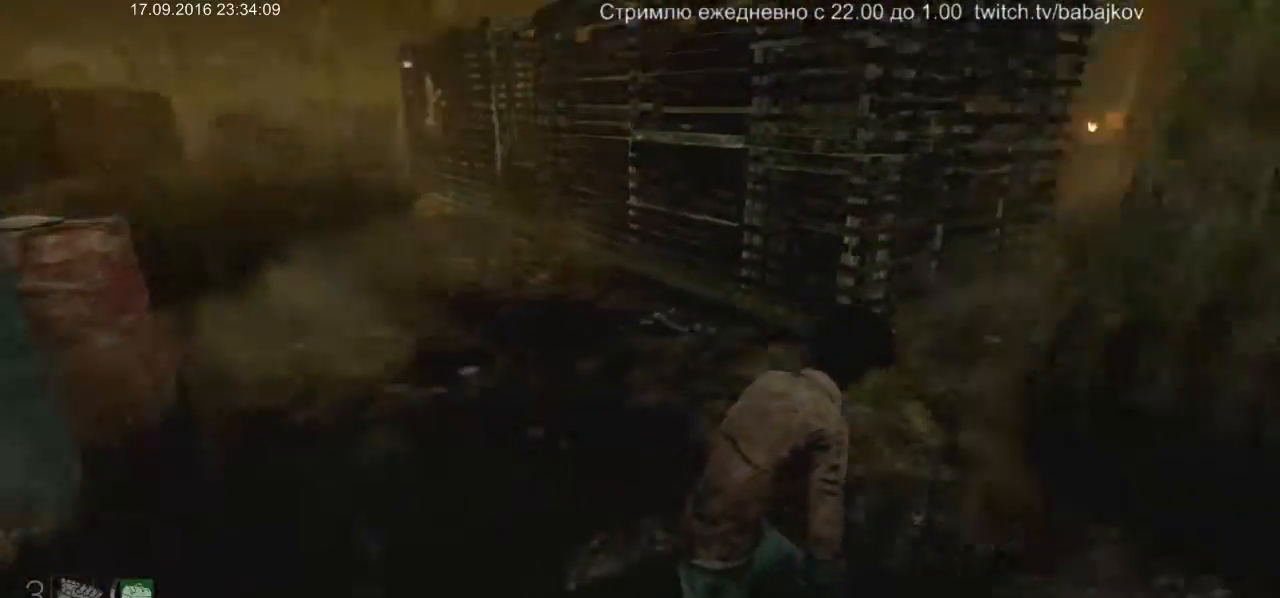
{"keys": ["d"], "mouse": [], "events": []}
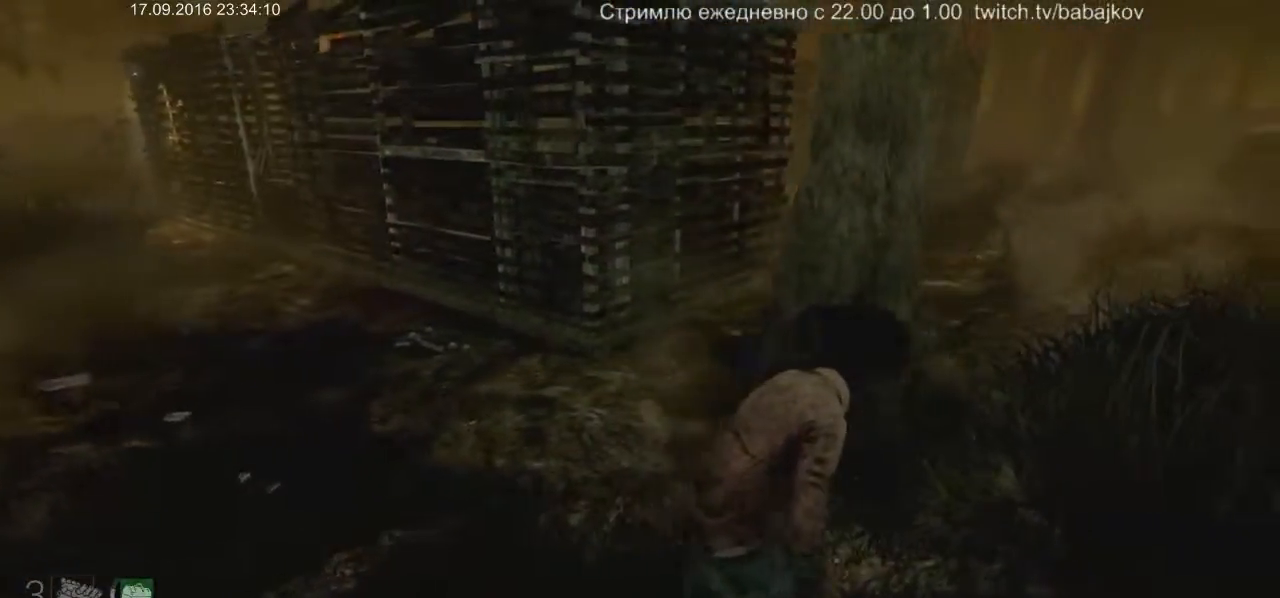
{"keys": ["d", "w"], "mouse": [], "events": [[133, "w", "down"]]}
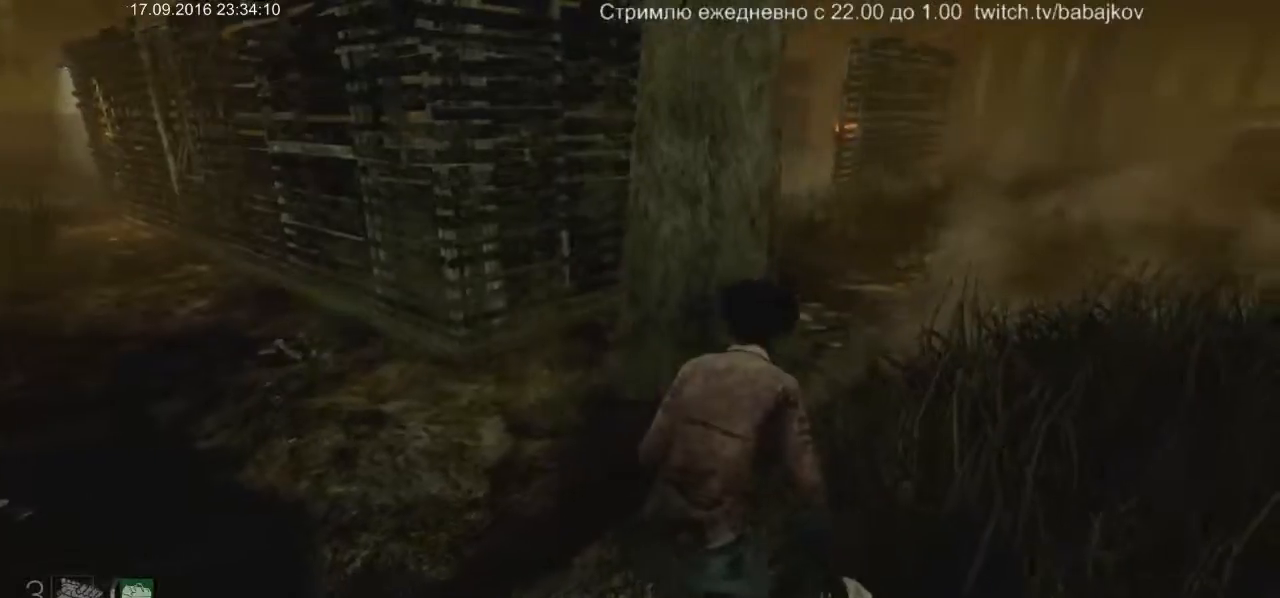
{"keys": ["d", "w"], "mouse": [], "events": []}
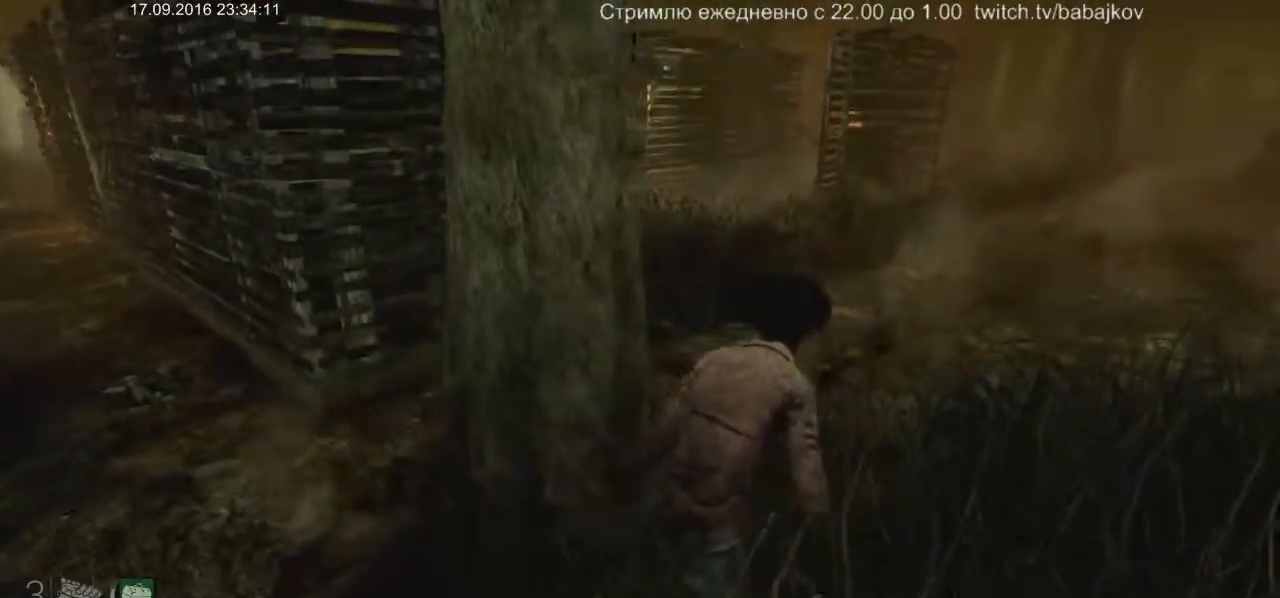
{"keys": ["a", "s"], "mouse": [], "events": [[33, "d", "up"], [33, "w", "up"], [200, "a", "down"], [350, "s", "down"]]}
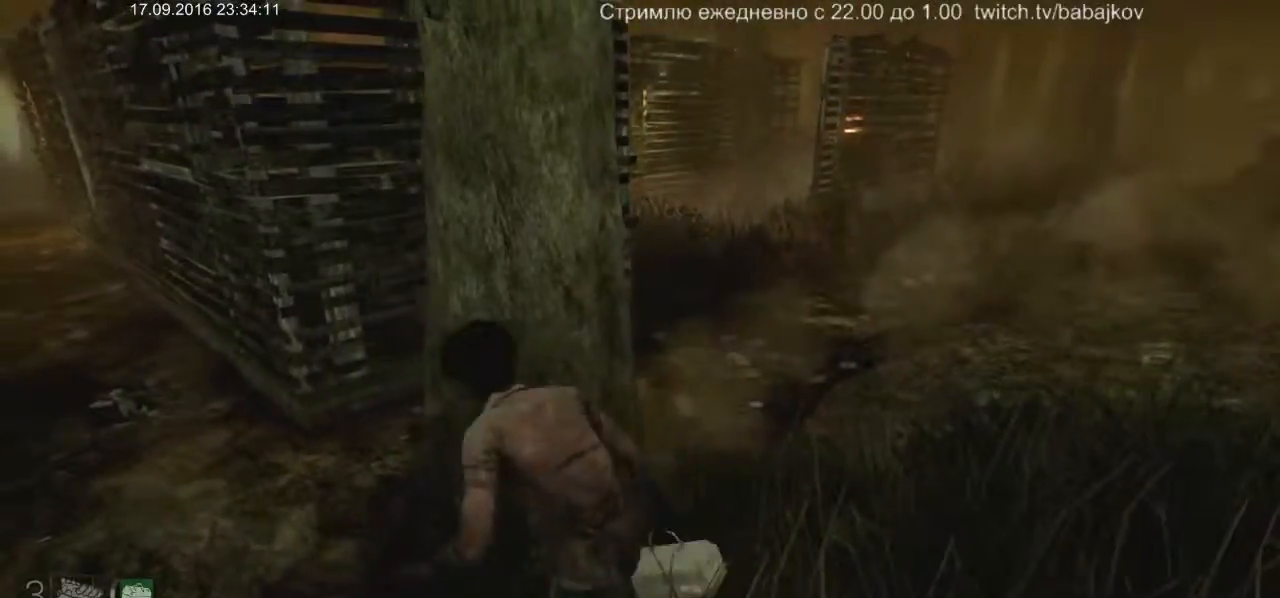
{"keys": ["a", "s"], "mouse": [], "events": []}
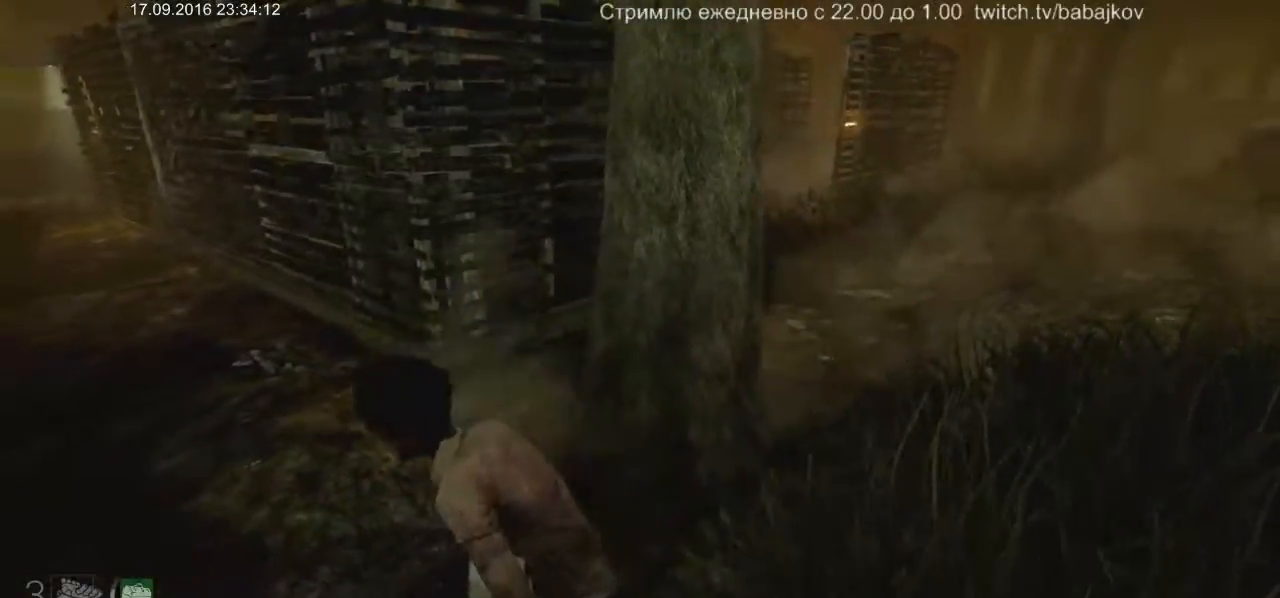
{"keys": ["a", "s"], "mouse": [], "events": []}
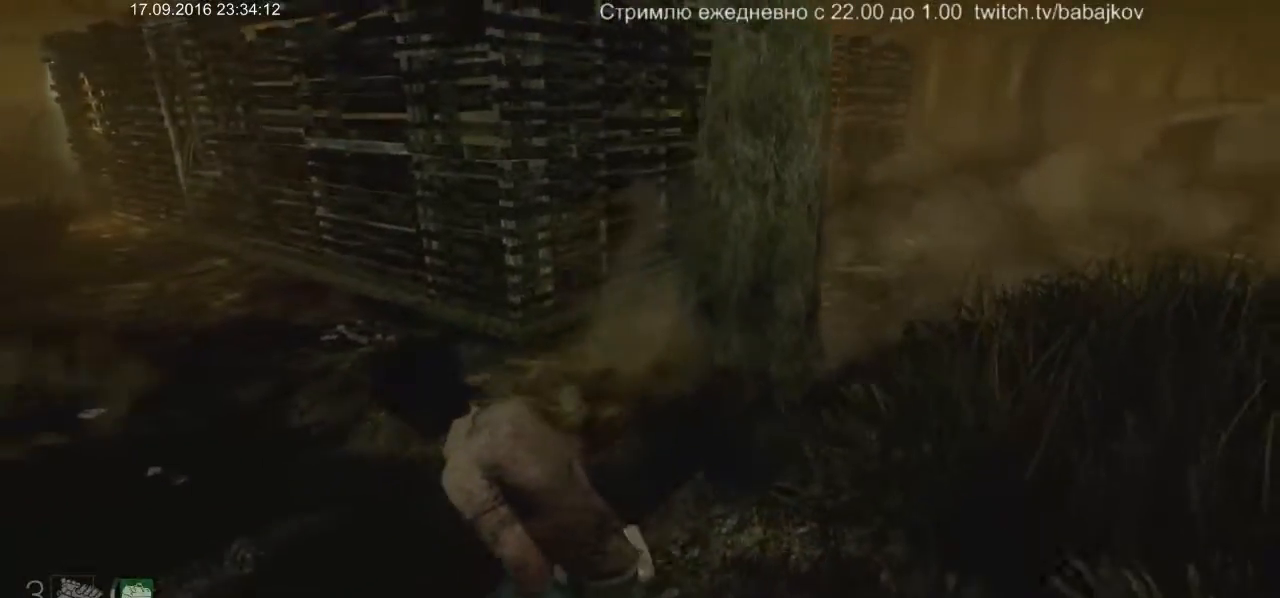
{"keys": ["a"], "mouse": [], "events": [[400, "s", "up"]]}
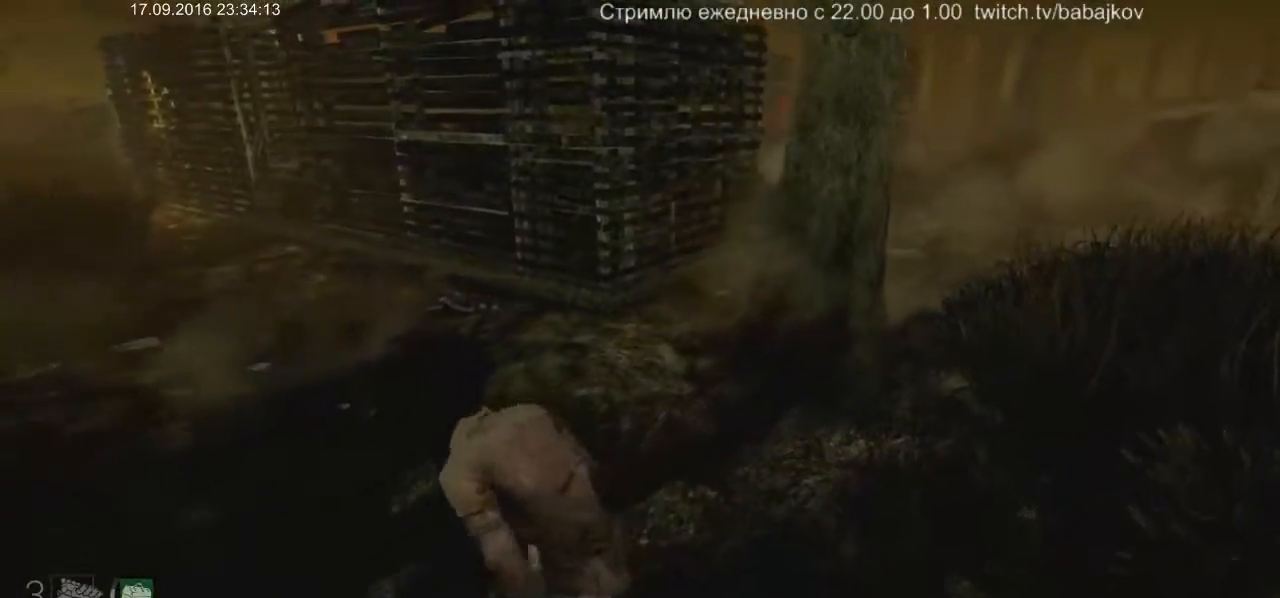
{"keys": ["a", "w"], "mouse": [], "events": [[317, "w", "down"]]}
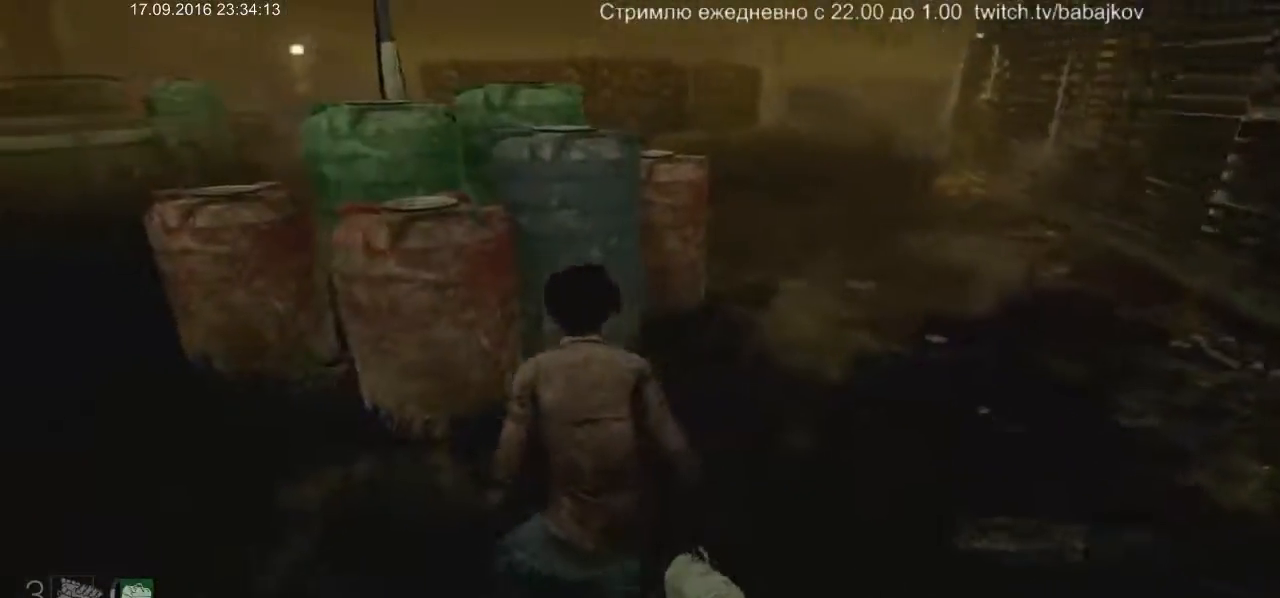
{"keys": ["w"], "mouse": [], "events": [[333, "a", "up"]]}
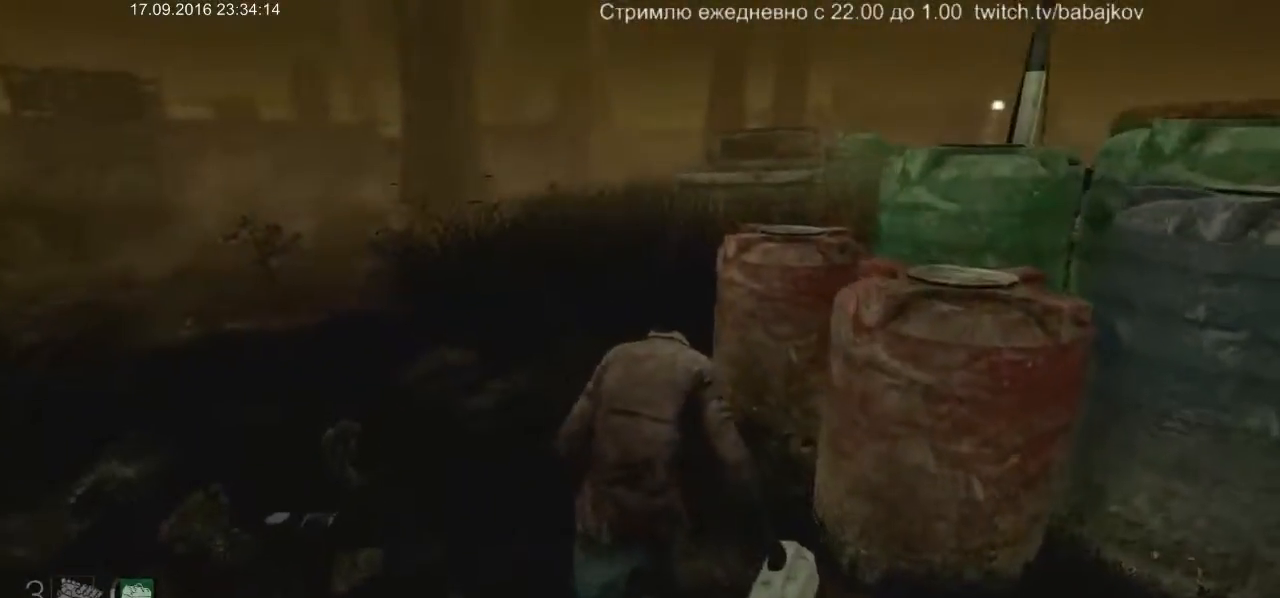
{"keys": ["w"], "mouse": [], "events": []}
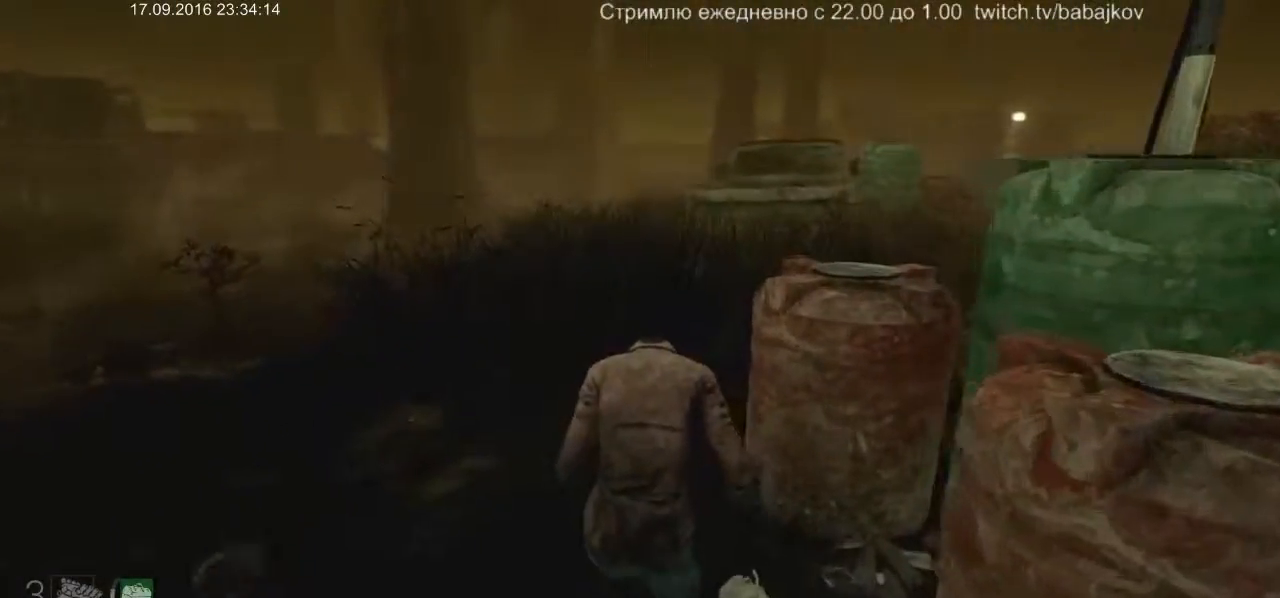
{"keys": ["w"], "mouse": [], "events": []}
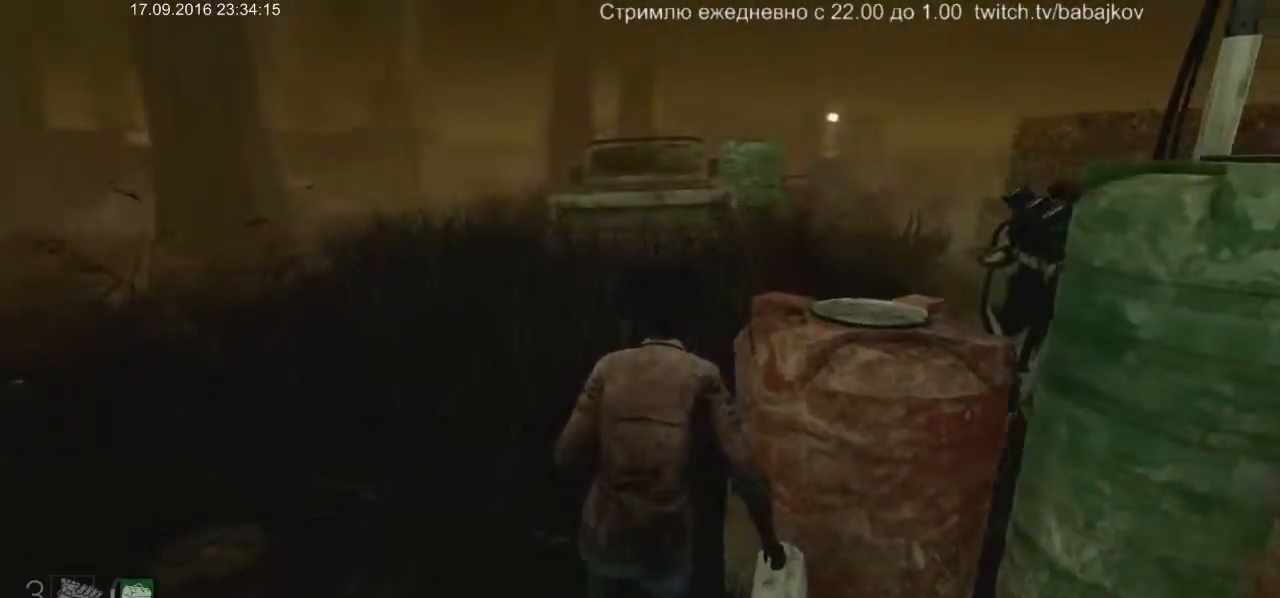
{"keys": ["w"], "mouse": [], "events": []}
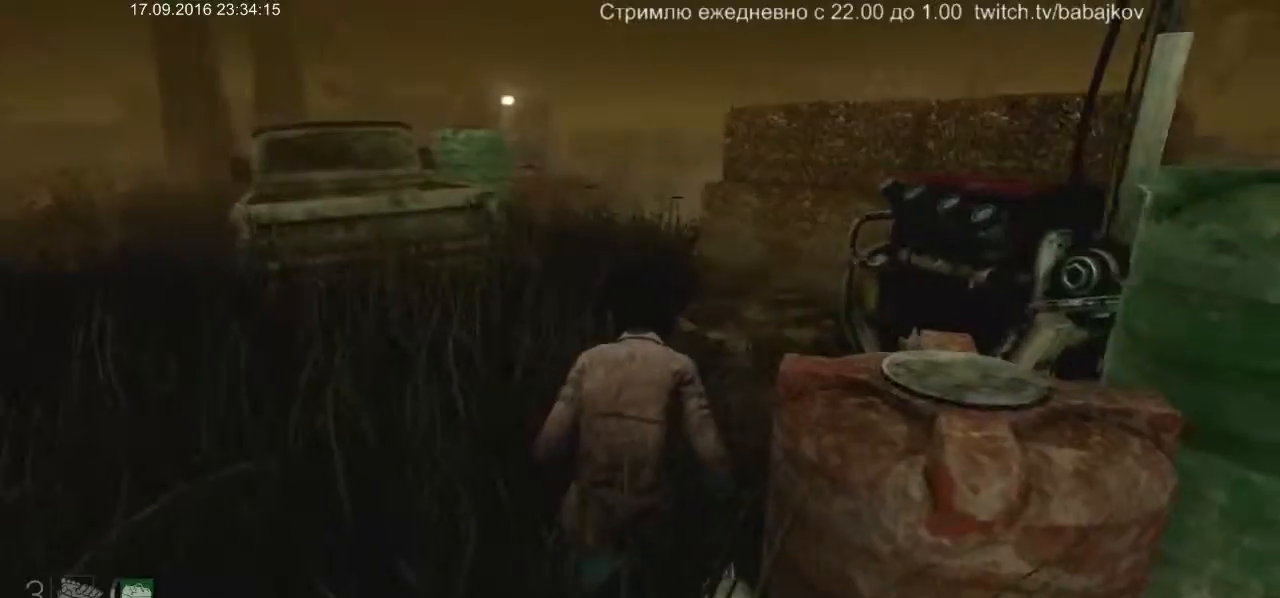
{"keys": ["w"], "mouse": [], "events": []}
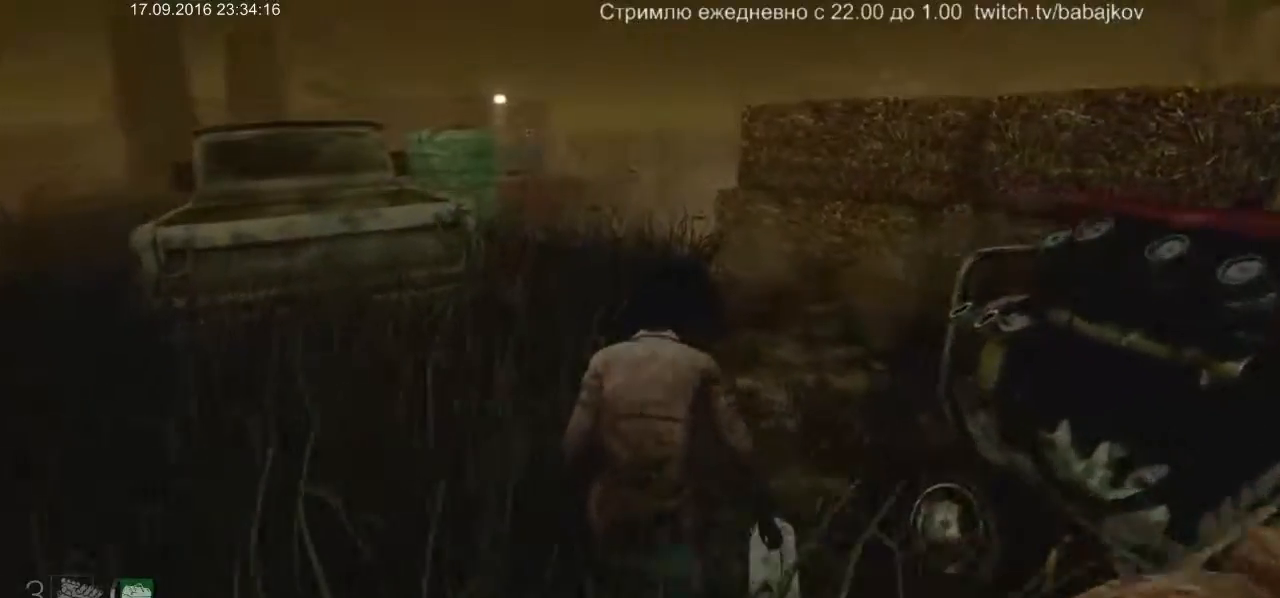
{"keys": ["a"], "mouse": [], "events": [[217, "a", "down"], [450, "w", "up"]]}
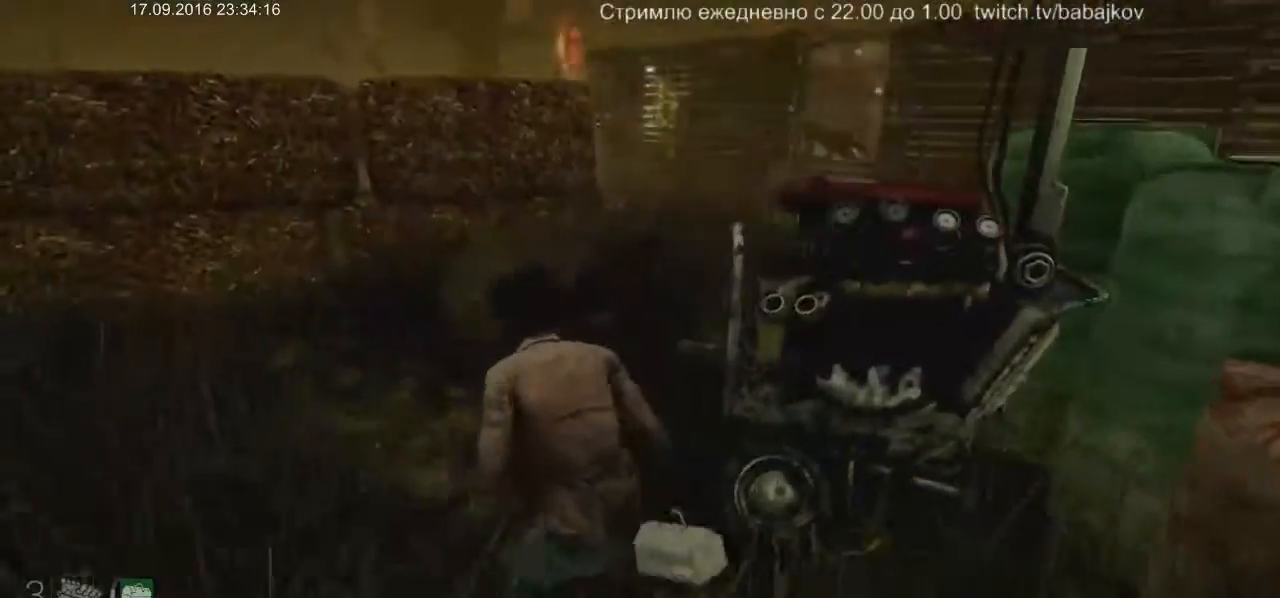
{"keys": ["a"], "mouse": [], "events": []}
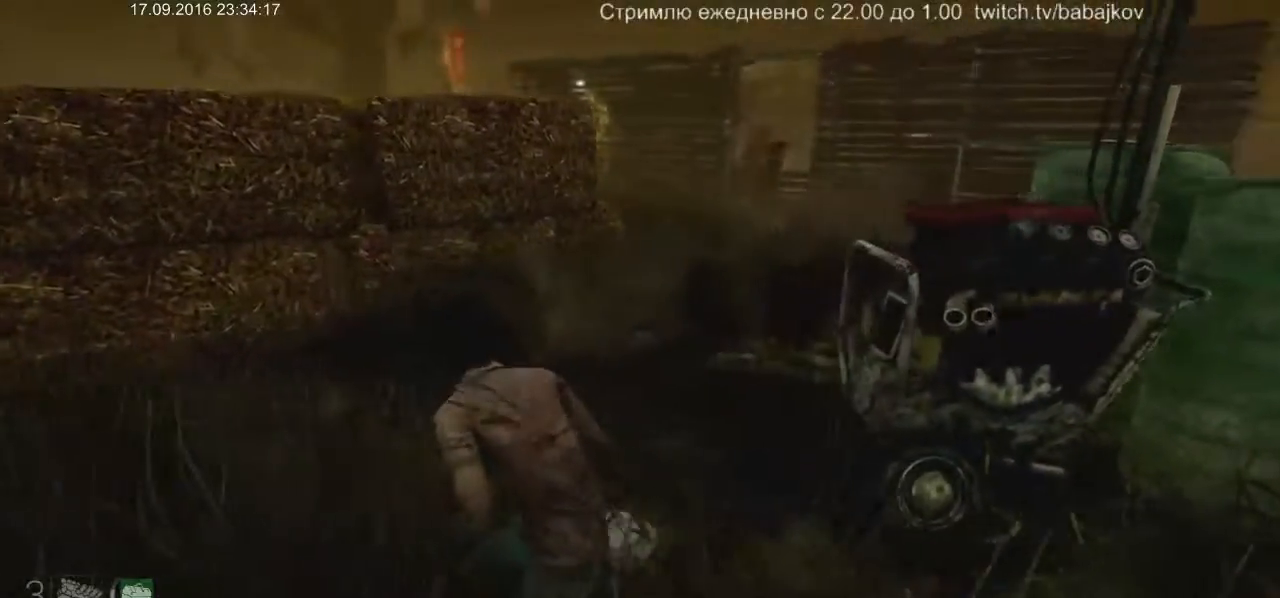
{"keys": ["a"], "mouse": [], "events": []}
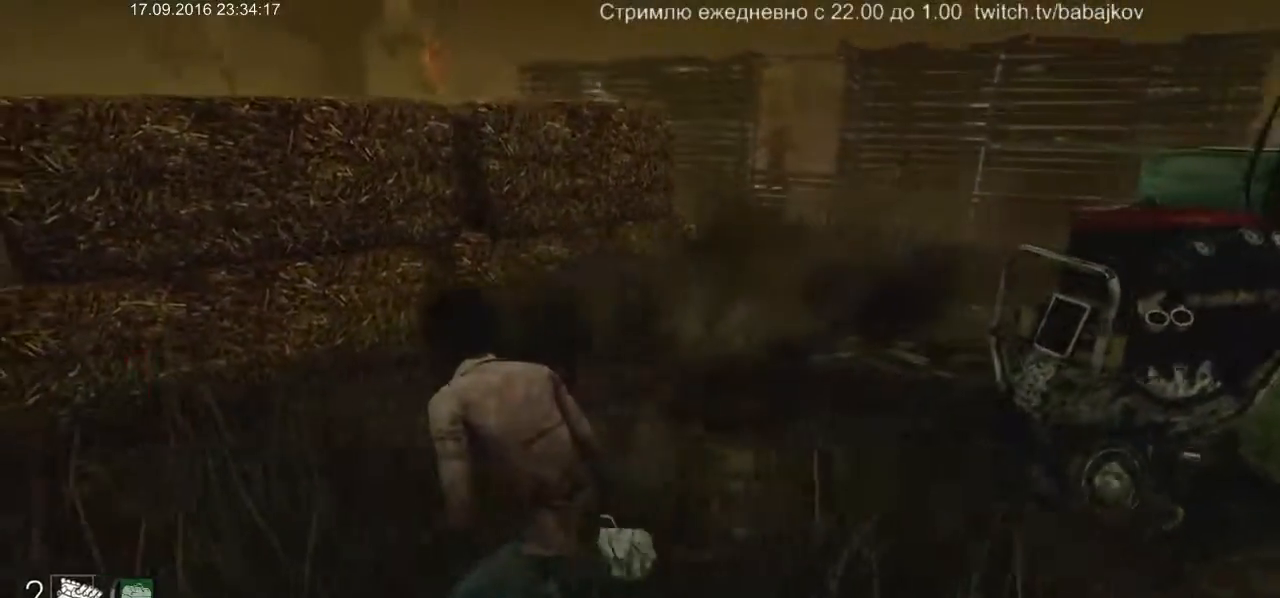
{"keys": ["a"], "mouse": [], "events": []}
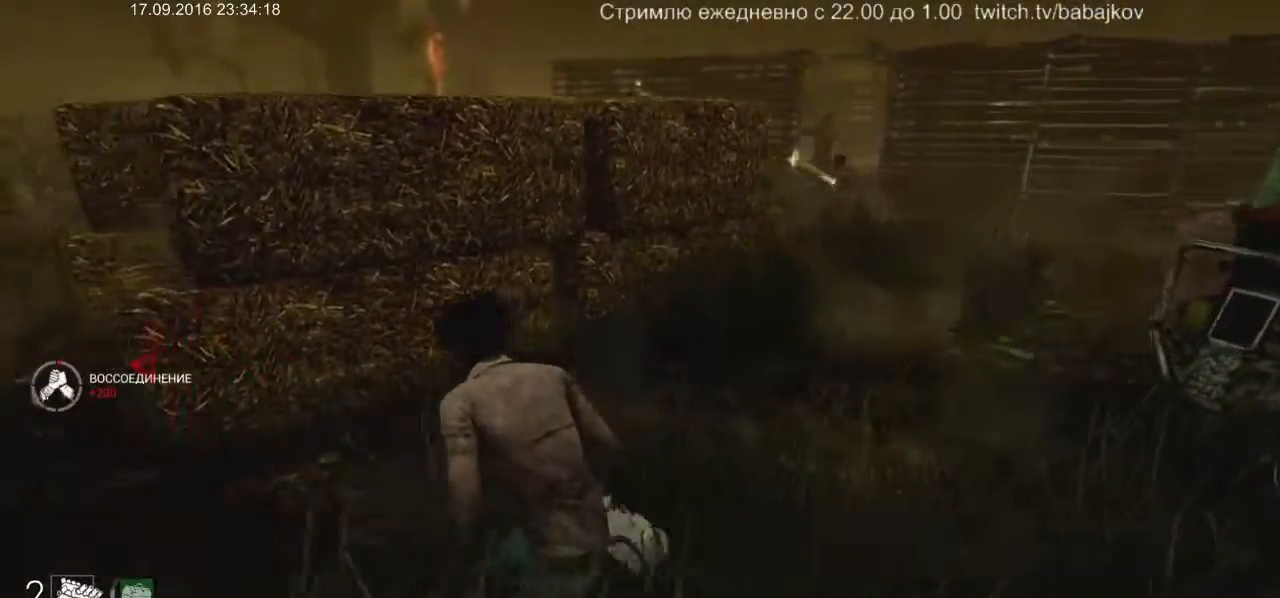
{"keys": ["a"], "mouse": [], "events": []}
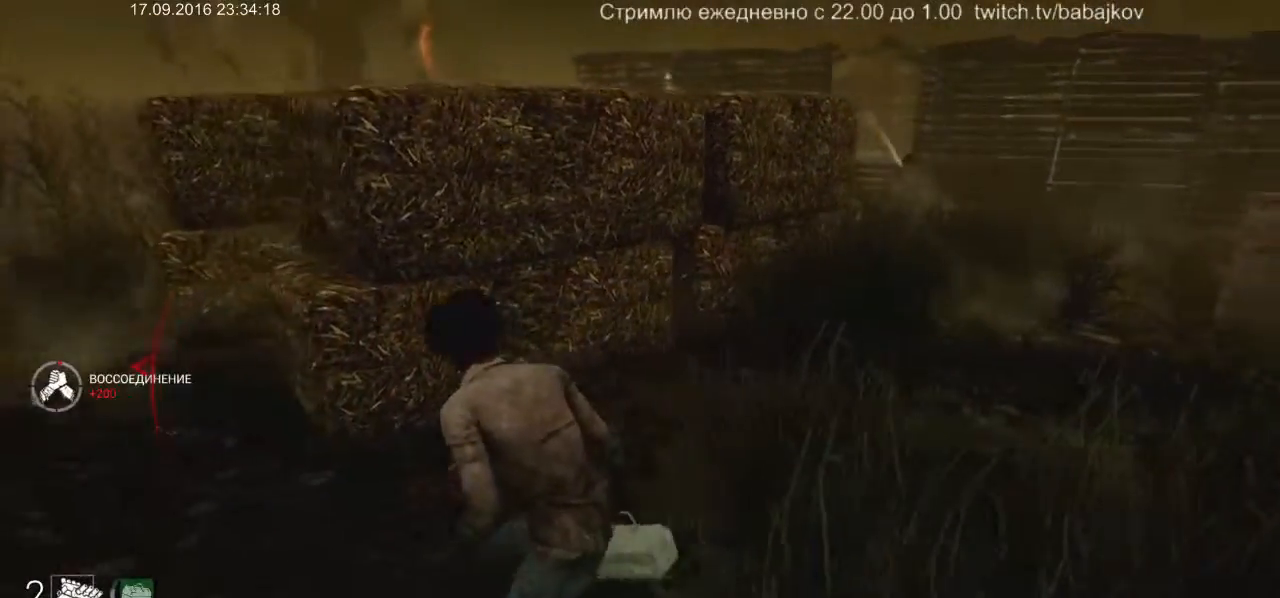
{"keys": ["a"], "mouse": [], "events": []}
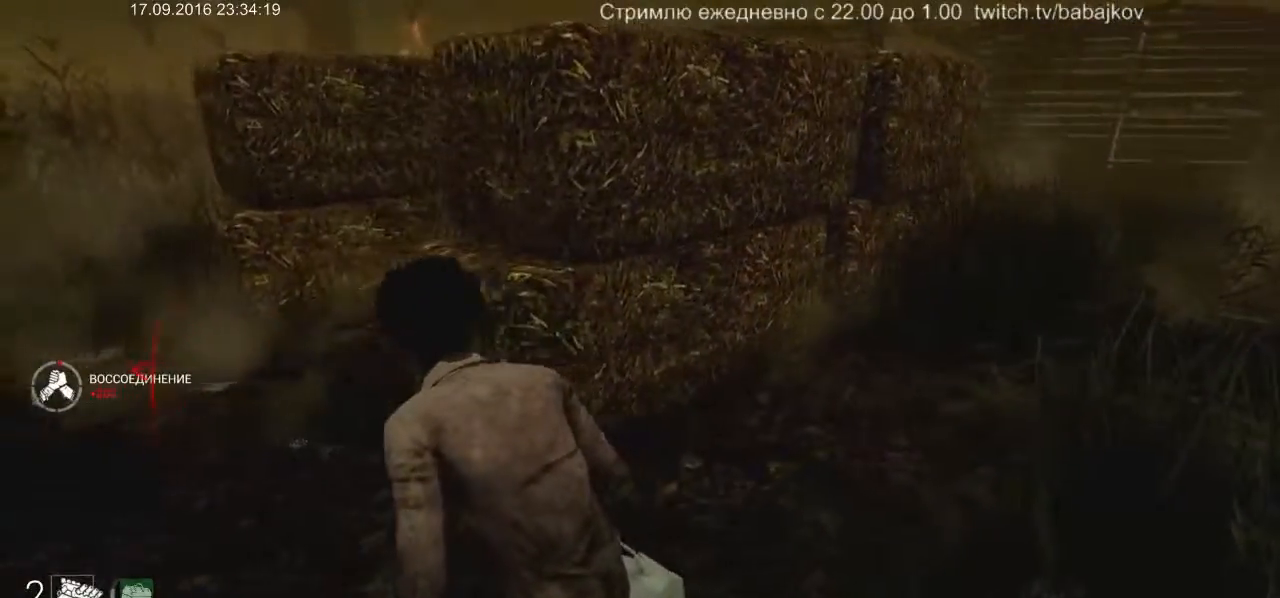
{"keys": ["a", "s"], "mouse": [], "events": [[450, "s", "down"]]}
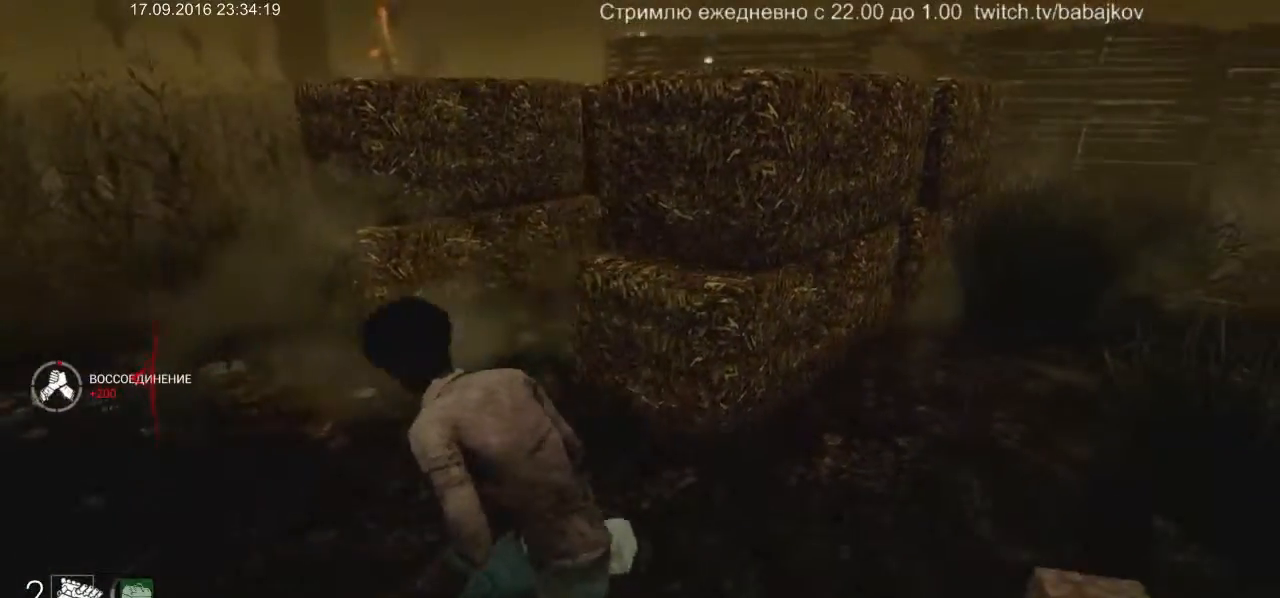
{"keys": ["a"], "mouse": [], "events": [[183, "s", "up"]]}
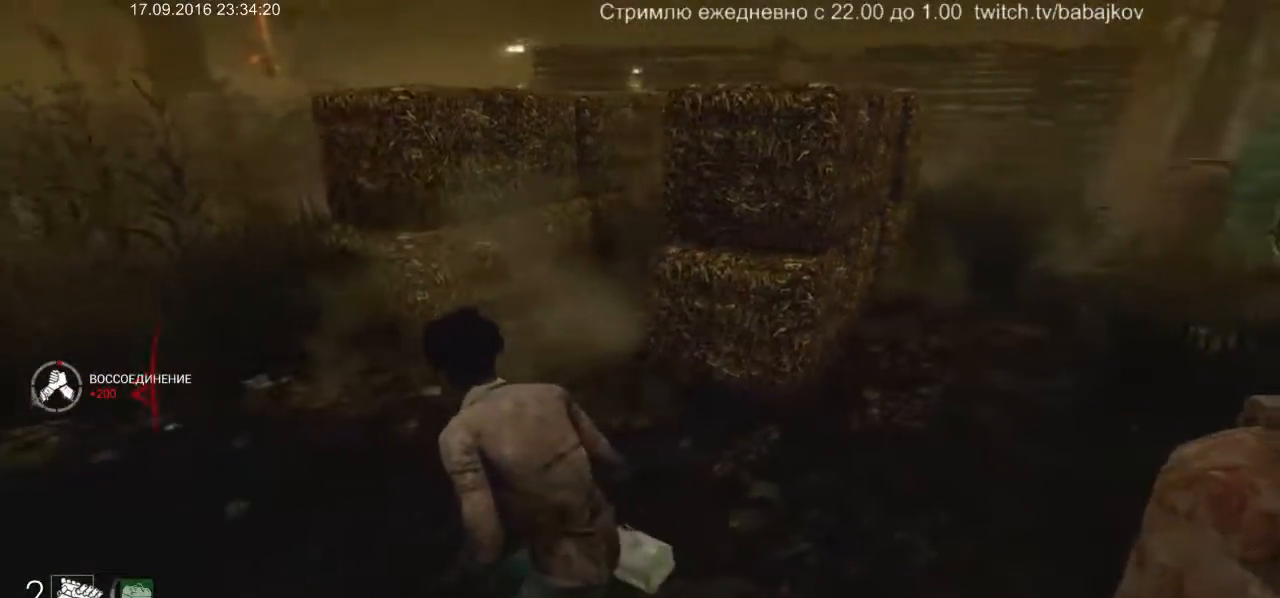
{"keys": ["a", "s"], "mouse": [], "events": [[67, "s", "down"]]}
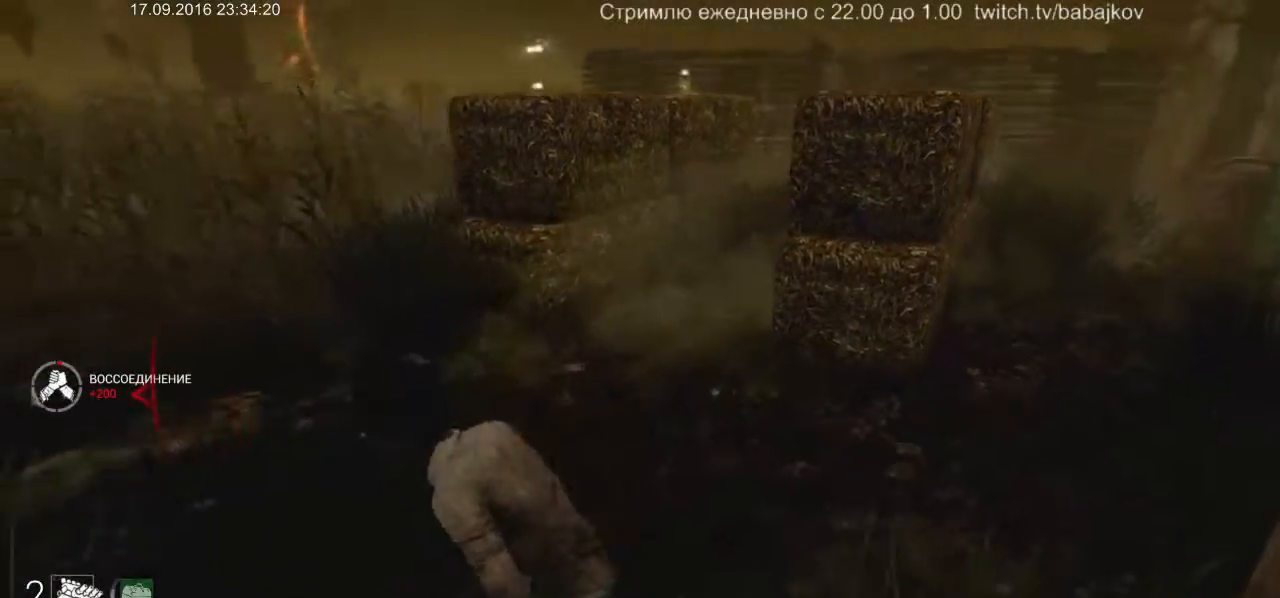
{"keys": ["a"], "mouse": [], "events": [[400, "s", "up"]]}
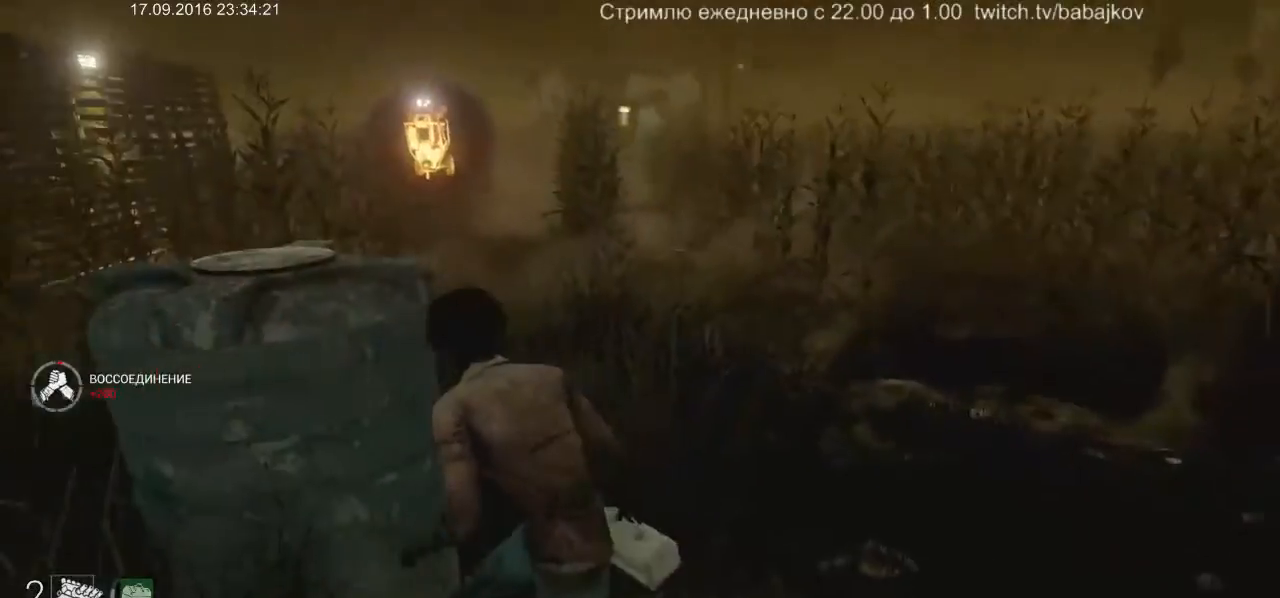
{"keys": ["a", "w"], "mouse": [], "events": [[33, "w", "down"]]}